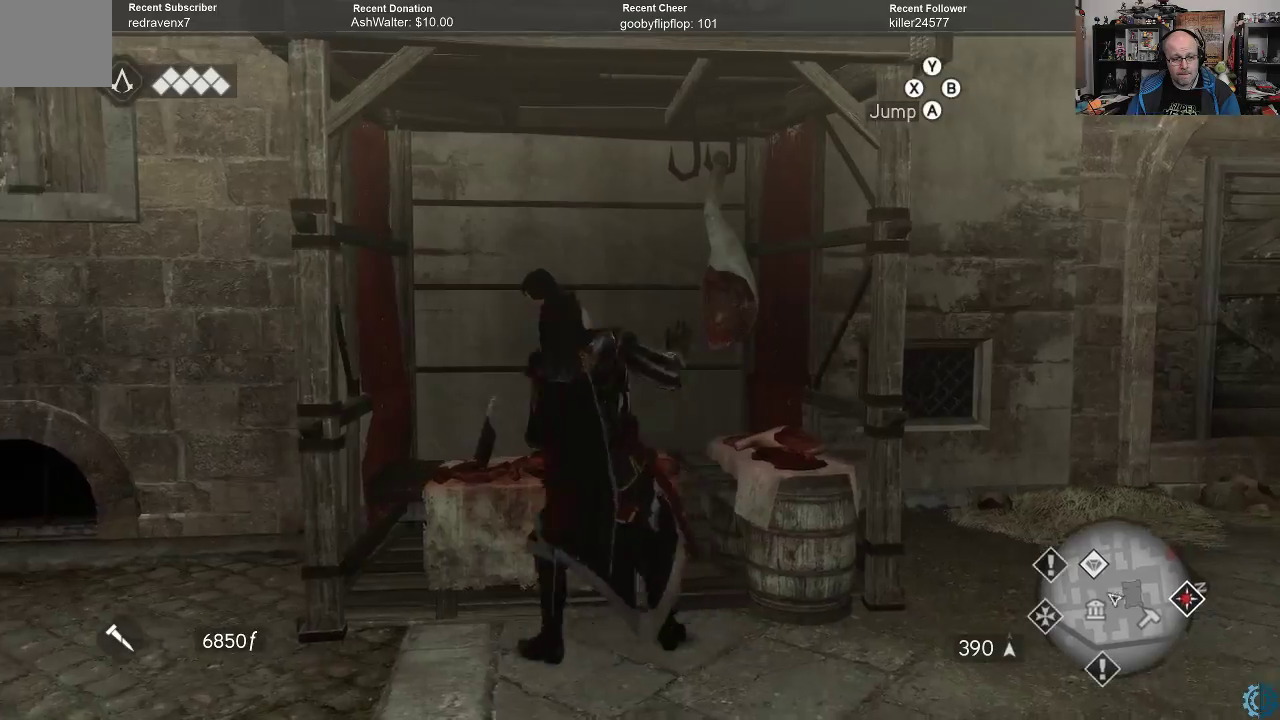
Gameplay with a controller (Xbox layout); each line is a JSON object with the inputs held at the frame after it. "events" lists button and stick changes between this image and that frame as [ms after this image, input, new state], when the widget could be followed in between.
{"buttons": ["A", "R2"], "left_stick": "up-right", "right_stick": "center", "events": [[233, "left_stick", "up"], [367, "left_stick", "up-right"]]}
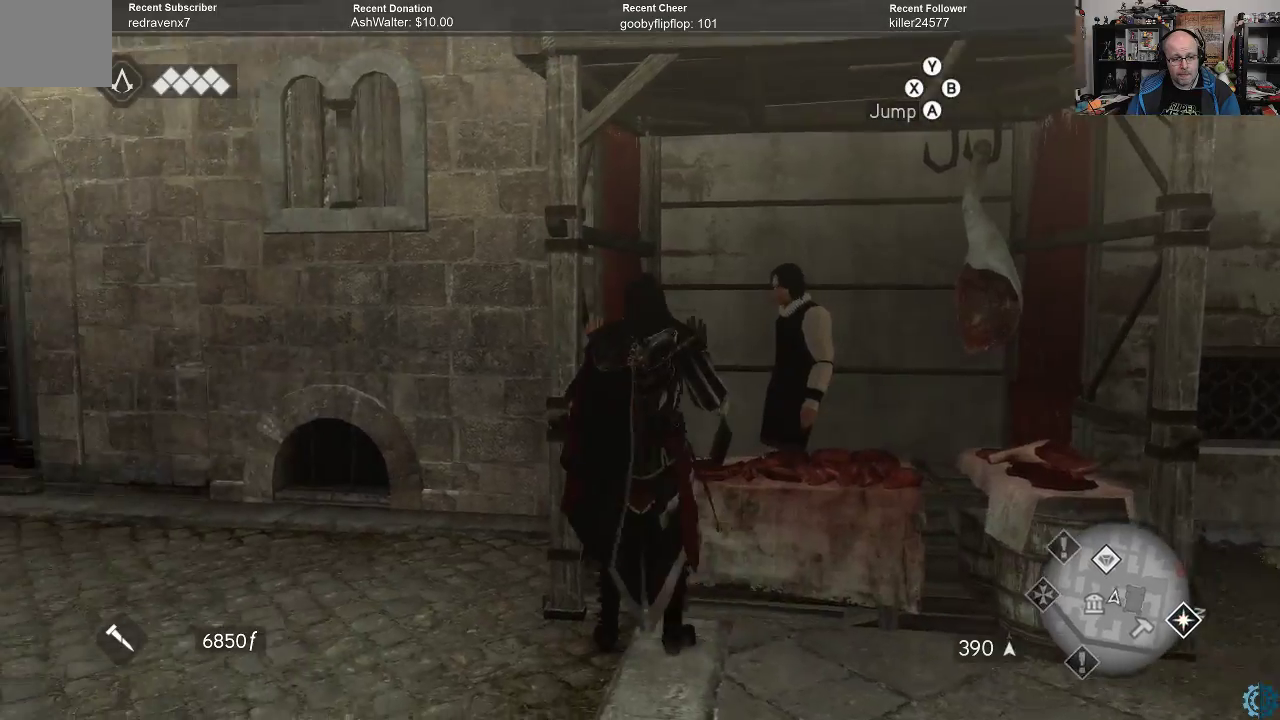
{"buttons": ["A", "R2"], "left_stick": "up", "right_stick": "center", "events": [[467, "left_stick", "up"]]}
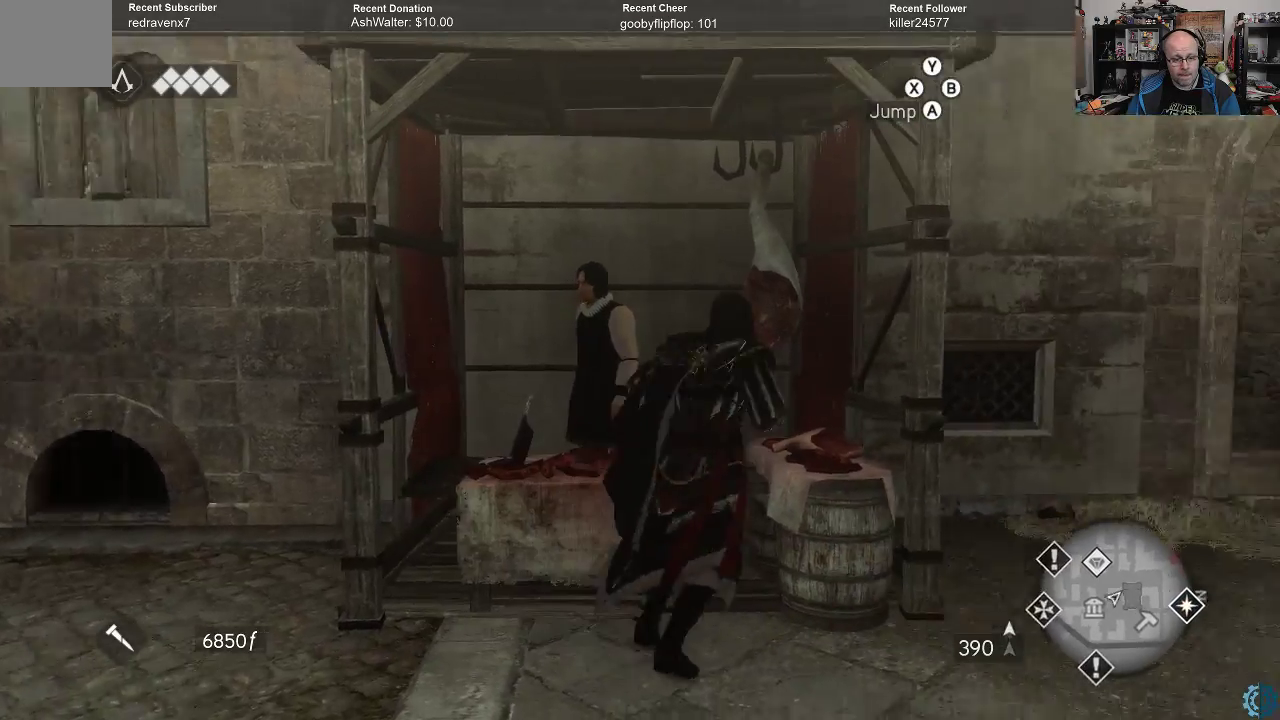
{"buttons": ["A", "R2"], "left_stick": "up-left", "right_stick": "center", "events": [[33, "left_stick", "up-left"]]}
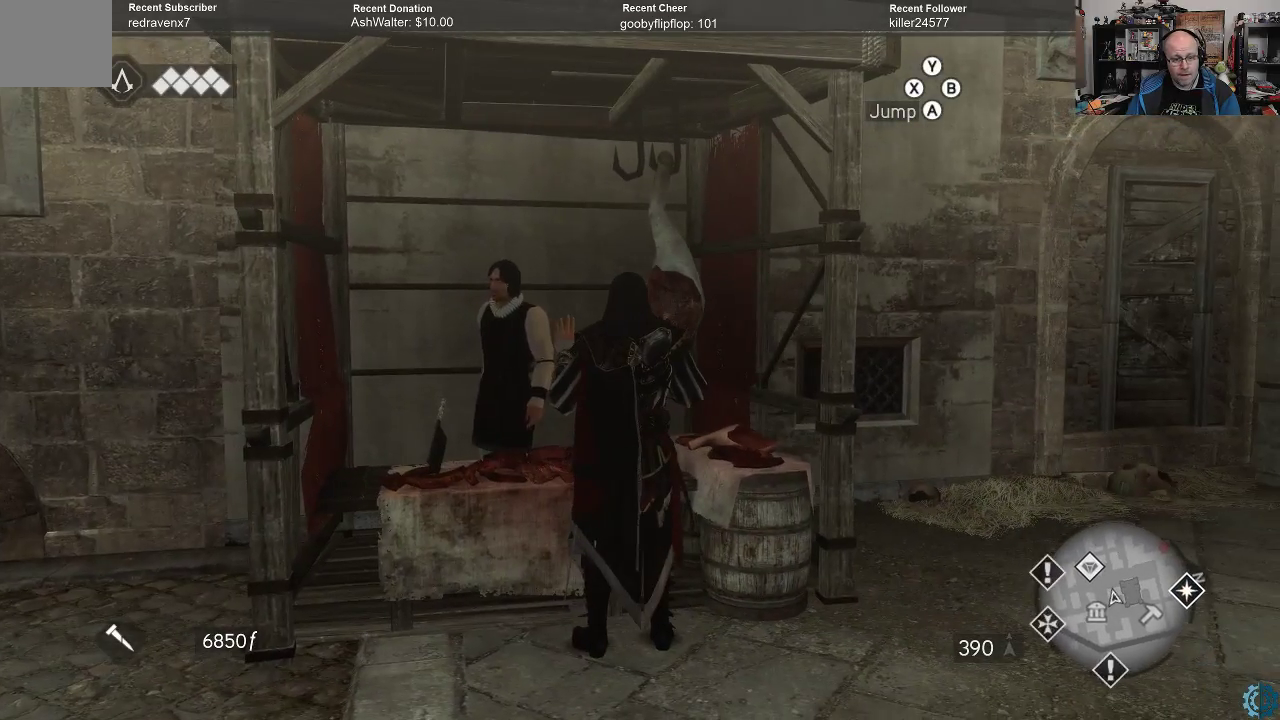
{"buttons": ["A", "R2"], "left_stick": "up-right", "right_stick": "center", "events": [[100, "left_stick", "up"], [233, "left_stick", "up-right"]]}
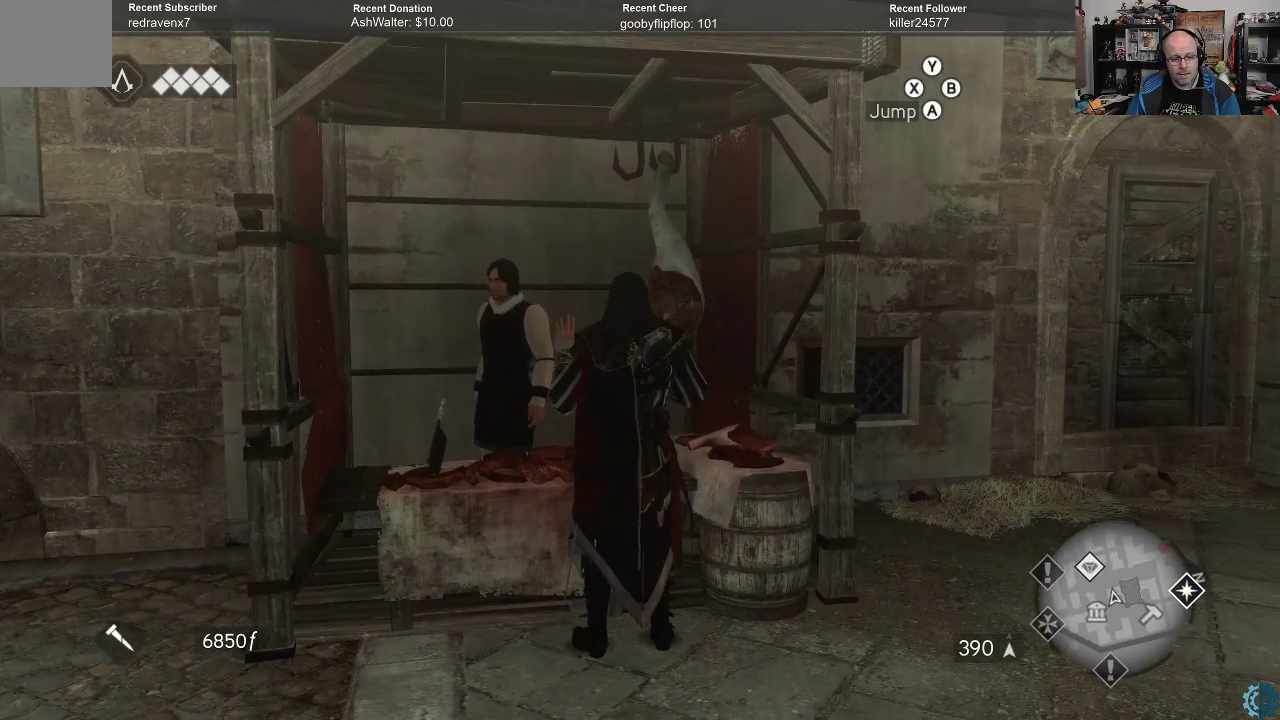
{"buttons": [], "left_stick": "up", "right_stick": "right", "events": [[133, "A", "up"], [133, "R2", "up"], [133, "left_stick", "up"], [433, "right_stick", "right"]]}
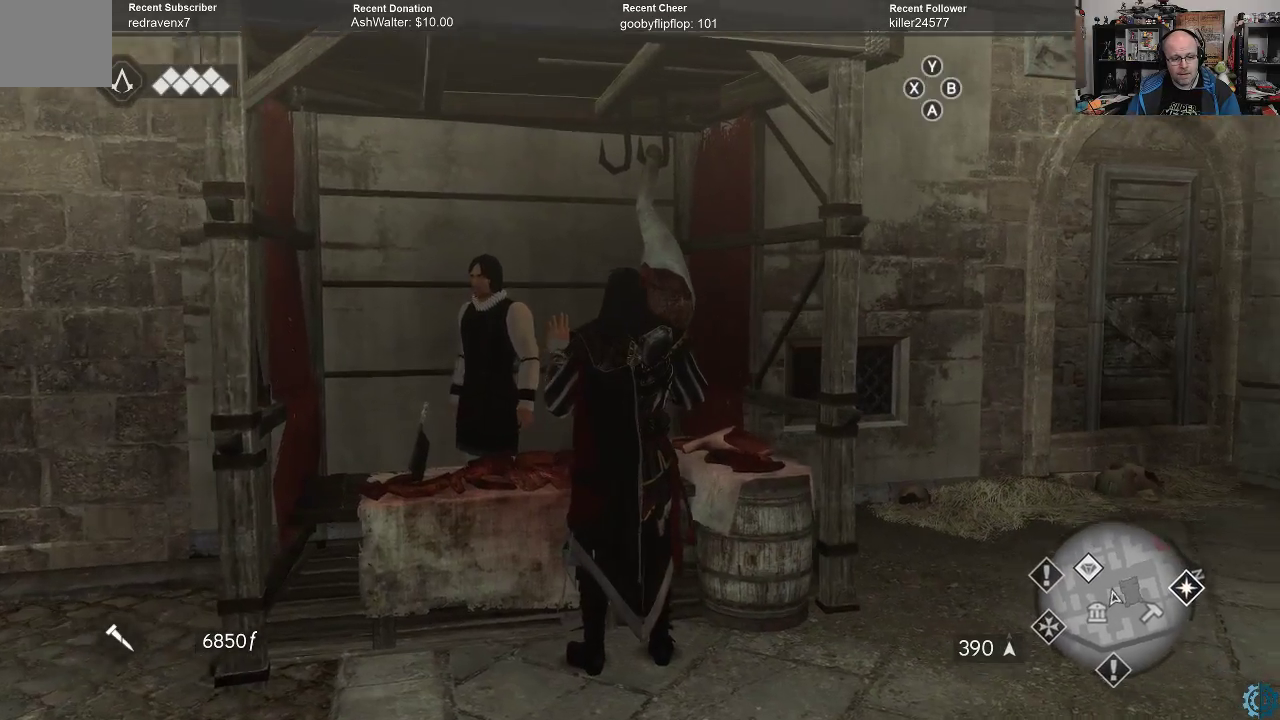
{"buttons": [], "left_stick": "up", "right_stick": "right", "events": []}
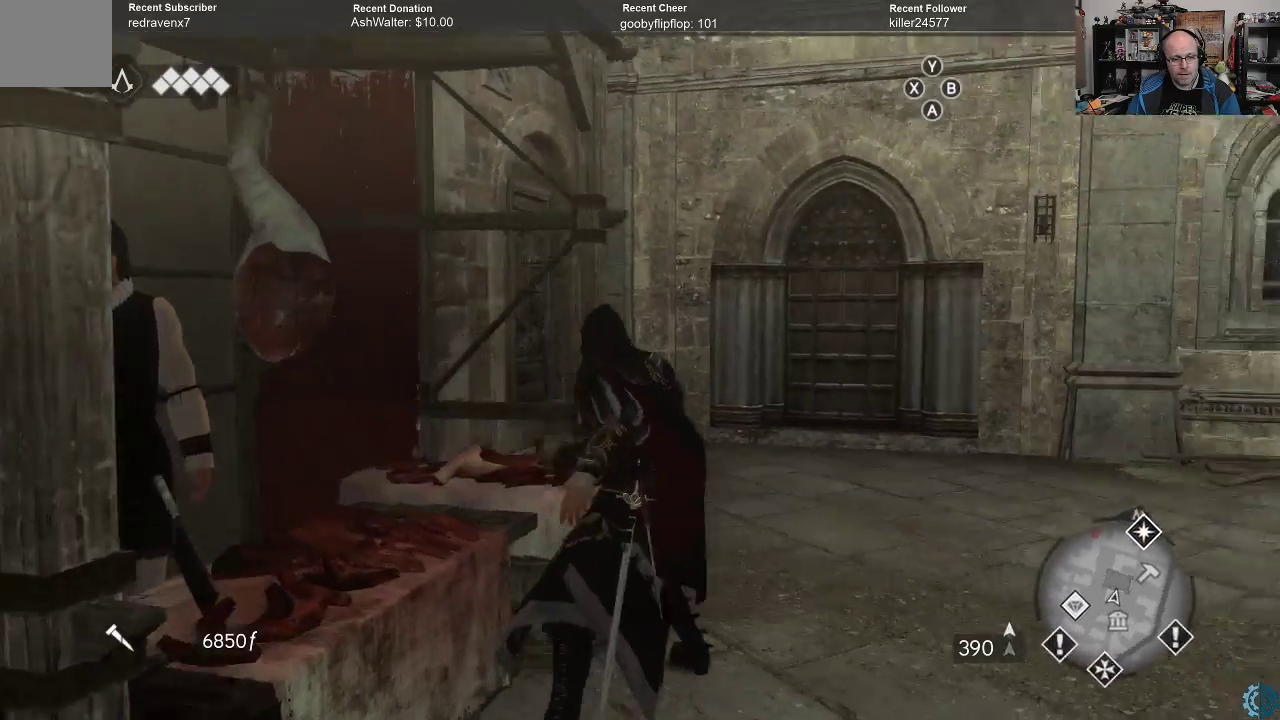
{"buttons": [], "left_stick": "center", "right_stick": "down", "events": [[400, "left_stick", "center"], [400, "right_stick", "center"], [467, "right_stick", "down"]]}
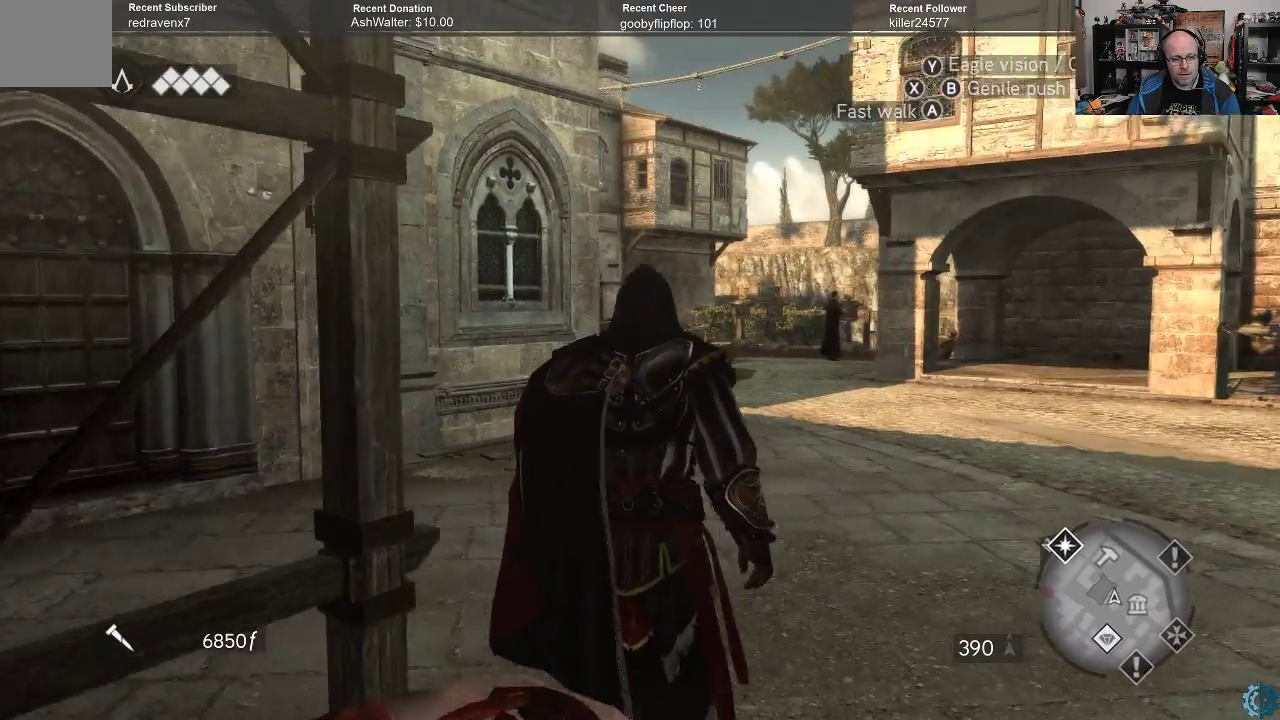
{"buttons": [], "left_stick": "right", "right_stick": "down-left", "events": [[100, "right_stick", "down-right"], [333, "left_stick", "right"], [433, "right_stick", "down-left"]]}
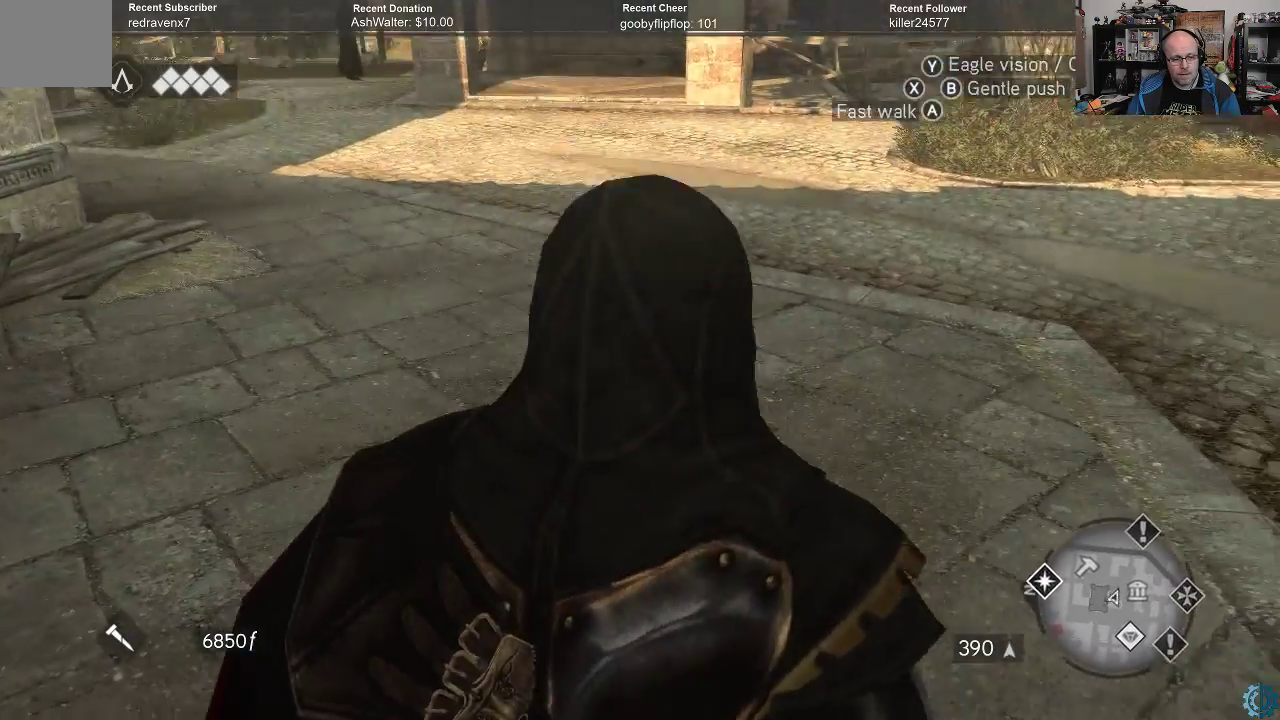
{"buttons": [], "left_stick": "right", "right_stick": "center", "events": [[133, "right_stick", "center"]]}
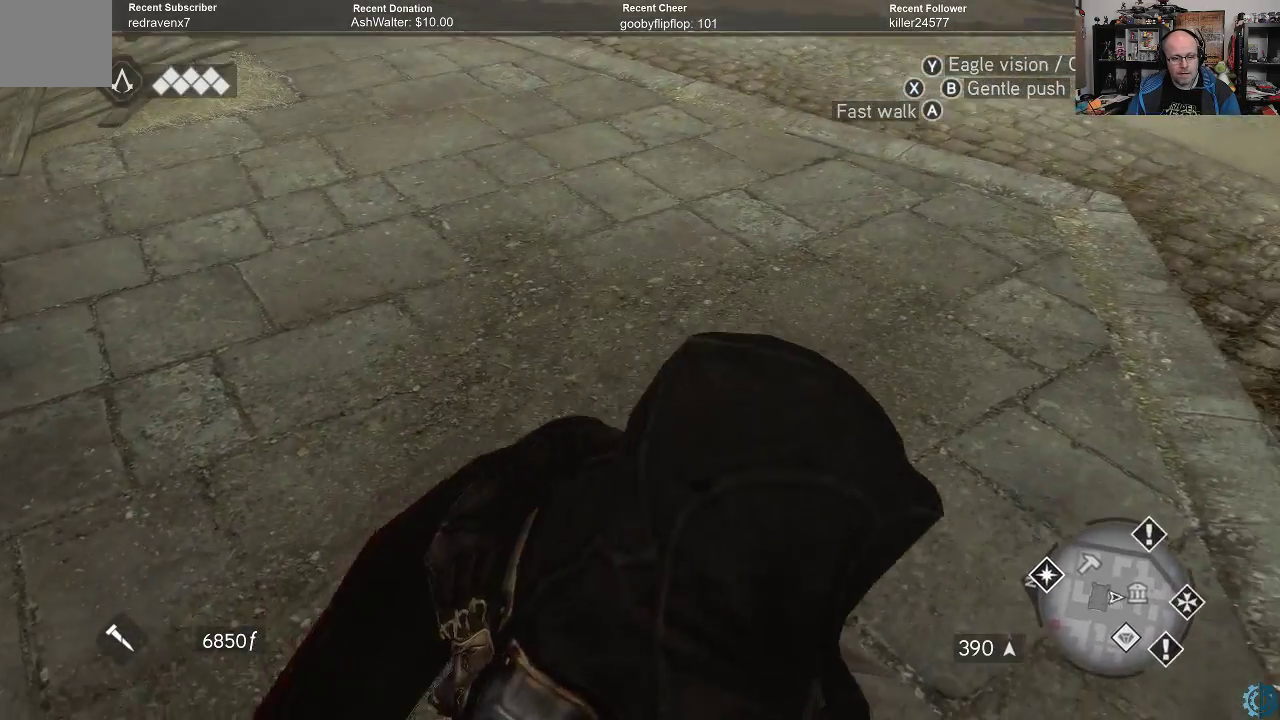
{"buttons": ["A", "R2"], "left_stick": "down", "right_stick": "center", "events": [[67, "left_stick", "down-right"], [267, "R2", "down"], [267, "left_stick", "down"], [333, "A", "down"]]}
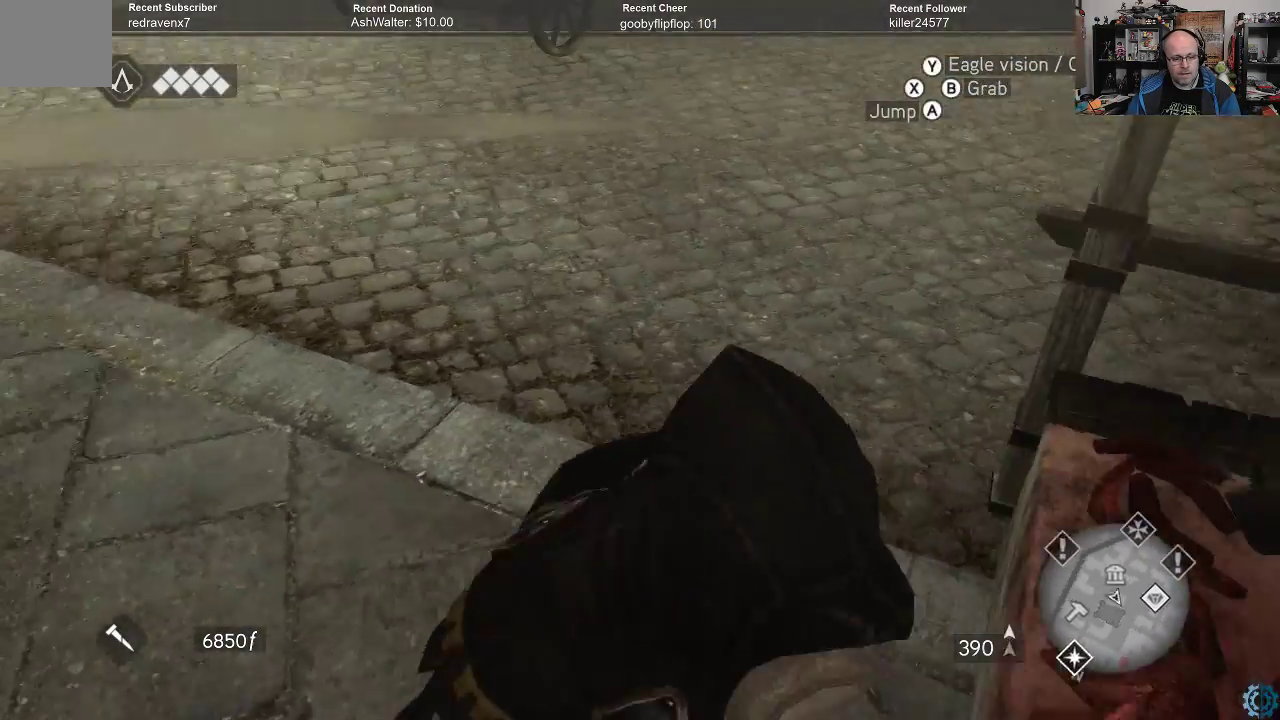
{"buttons": ["A", "R2"], "left_stick": "up-right", "right_stick": "center", "events": [[400, "left_stick", "right"], [467, "left_stick", "up-right"]]}
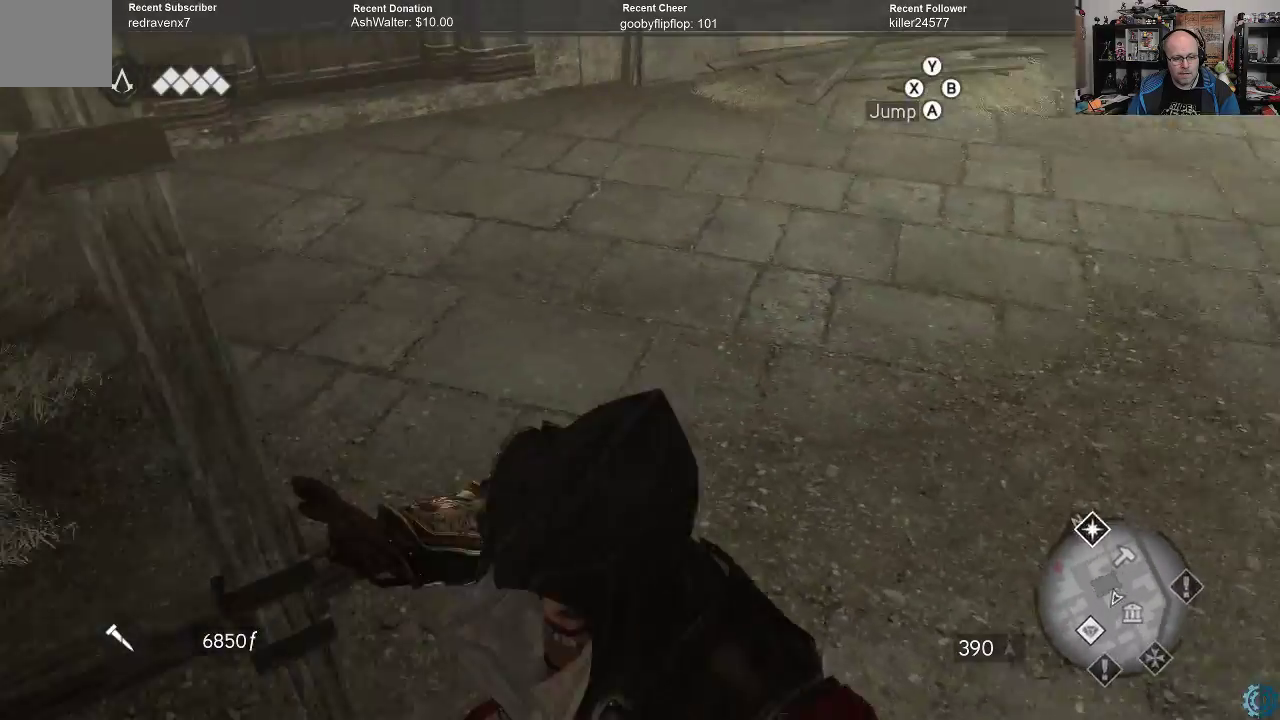
{"buttons": ["A", "R2"], "left_stick": "center", "right_stick": "center", "events": [[300, "left_stick", "down-right"], [467, "left_stick", "center"]]}
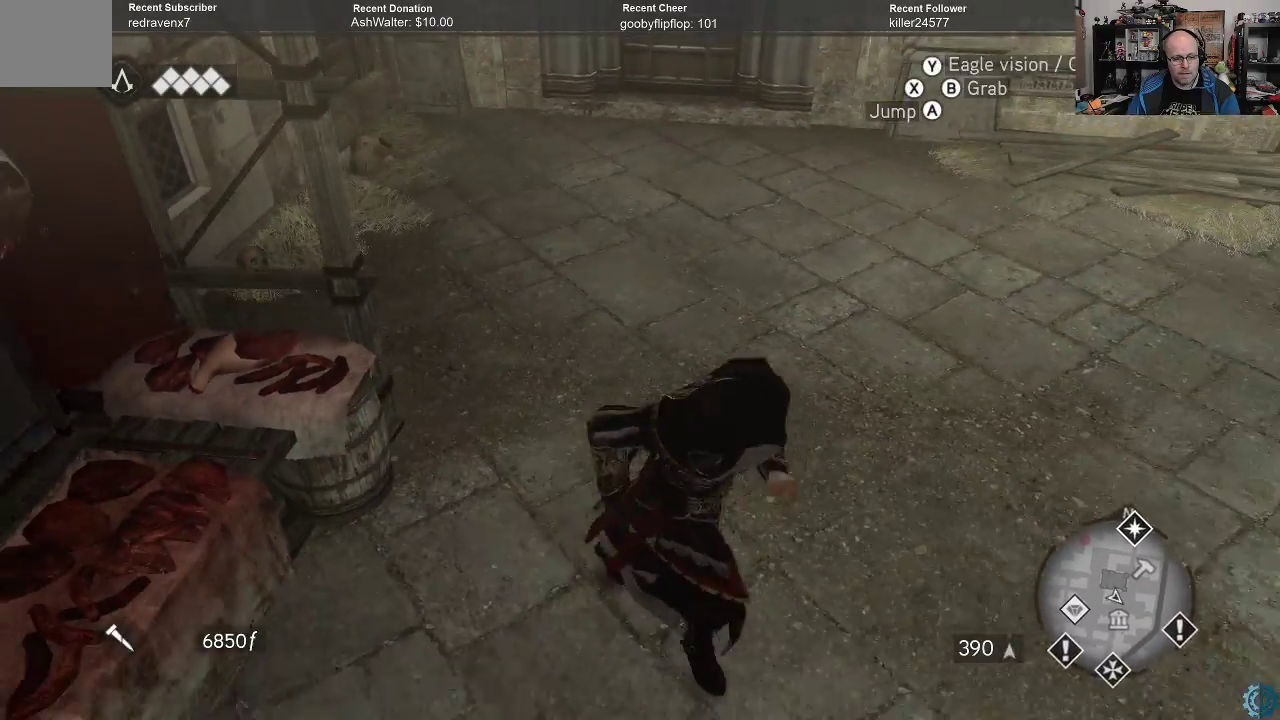
{"buttons": ["A", "R2"], "left_stick": "up-left", "right_stick": "center", "events": [[33, "left_stick", "left"], [233, "left_stick", "up-left"]]}
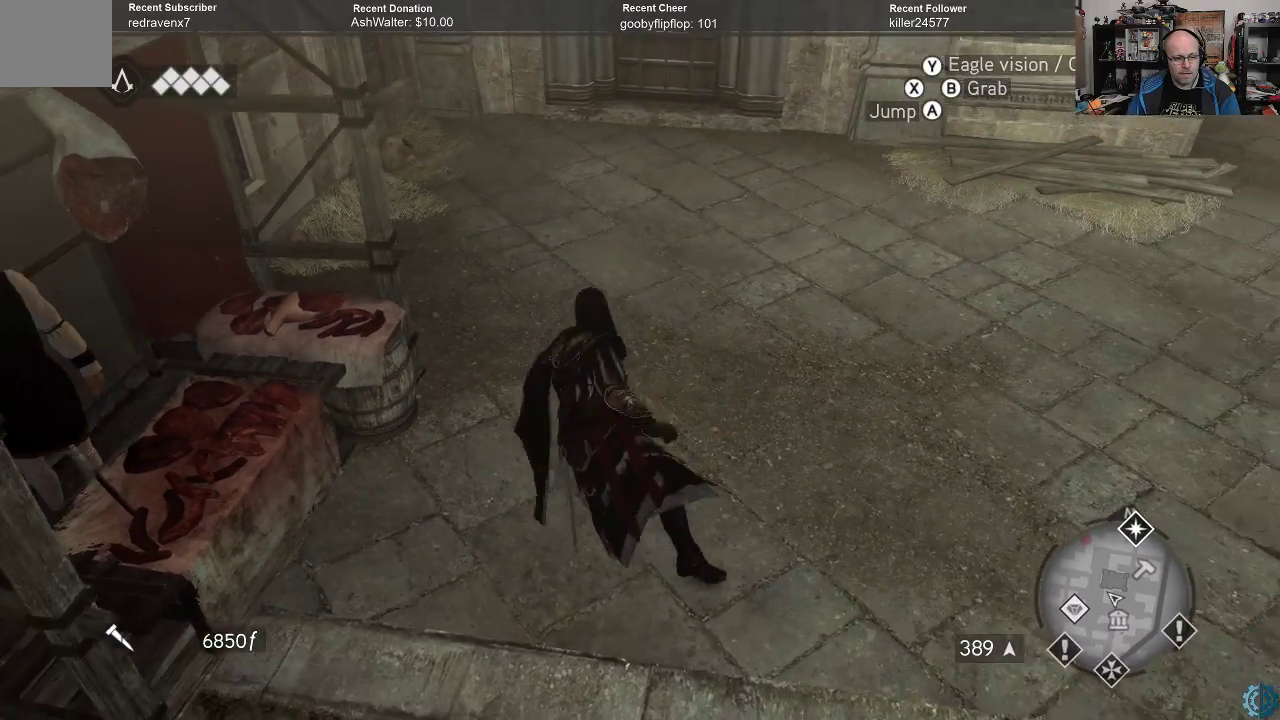
{"buttons": ["A", "R2"], "left_stick": "down-left", "right_stick": "center", "events": [[233, "left_stick", "left"], [400, "left_stick", "down-left"]]}
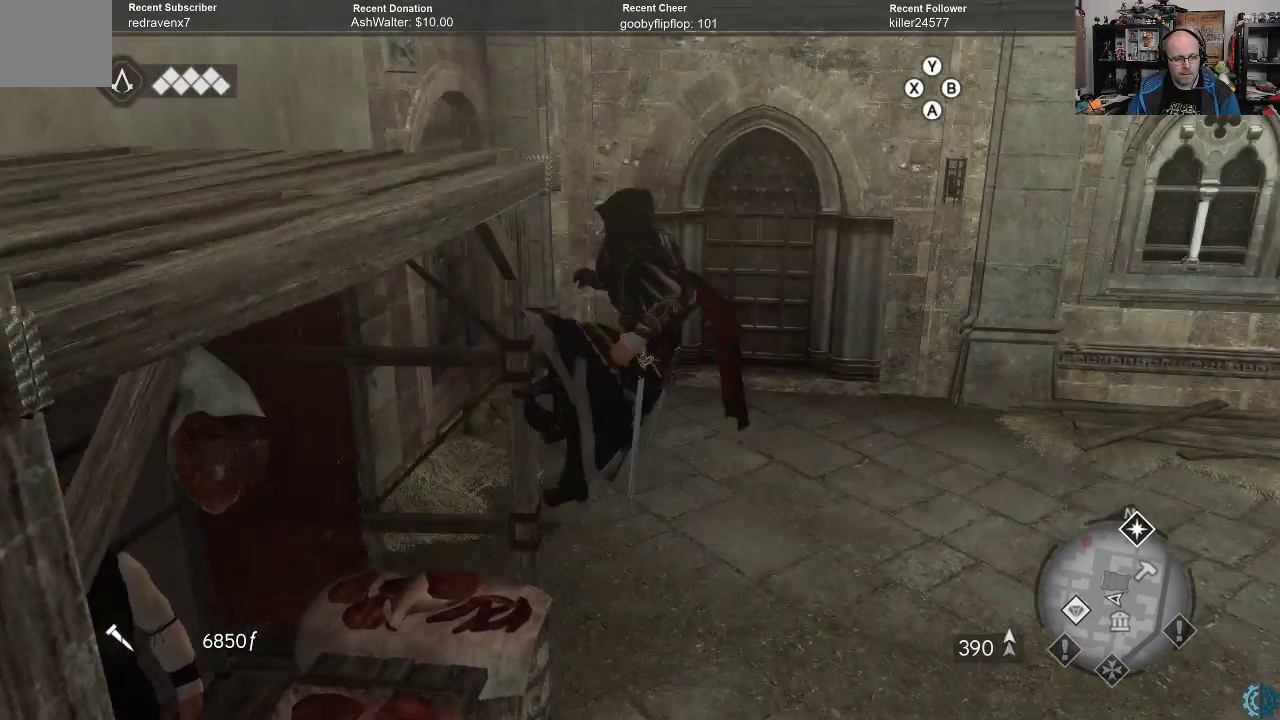
{"buttons": ["A", "R2"], "left_stick": "center", "right_stick": "center", "events": [[467, "left_stick", "center"]]}
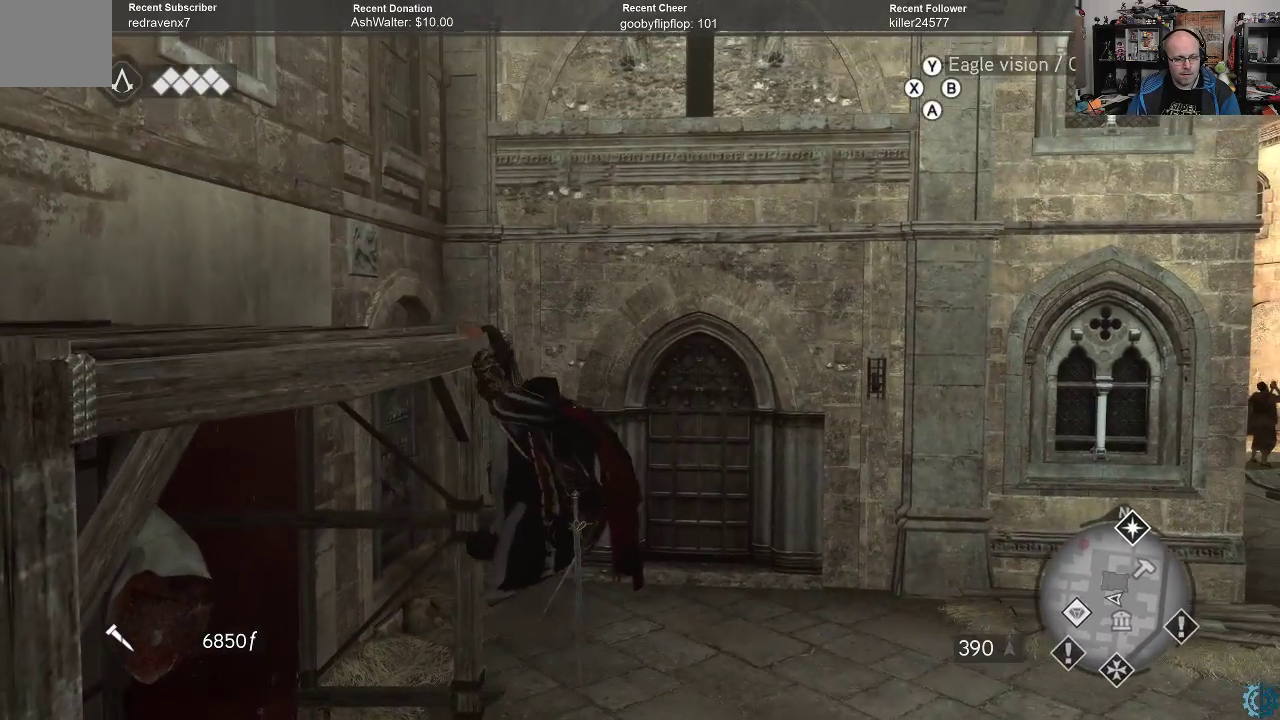
{"buttons": [], "left_stick": "down-right", "right_stick": "center", "events": [[133, "R2", "up"], [167, "A", "up"], [500, "left_stick", "down-right"]]}
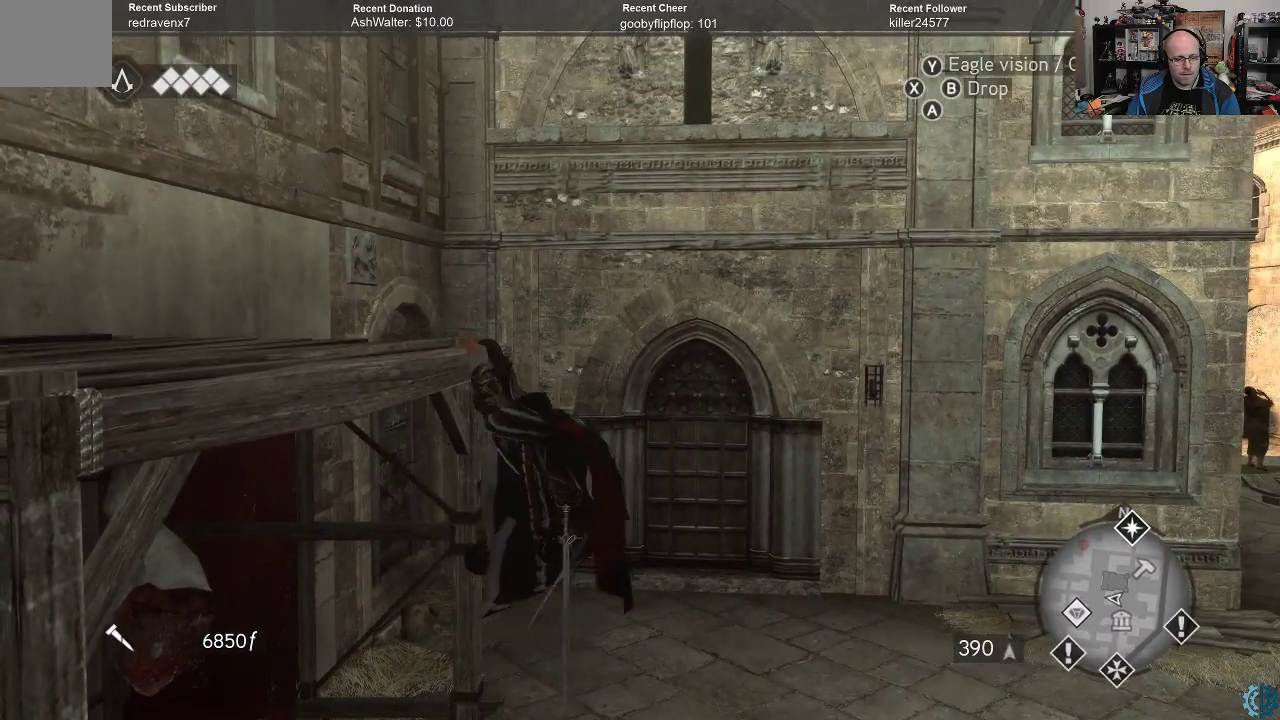
{"buttons": [], "left_stick": "center", "right_stick": "center", "events": [[100, "left_stick", "center"], [167, "B", "down"], [267, "B", "up"]]}
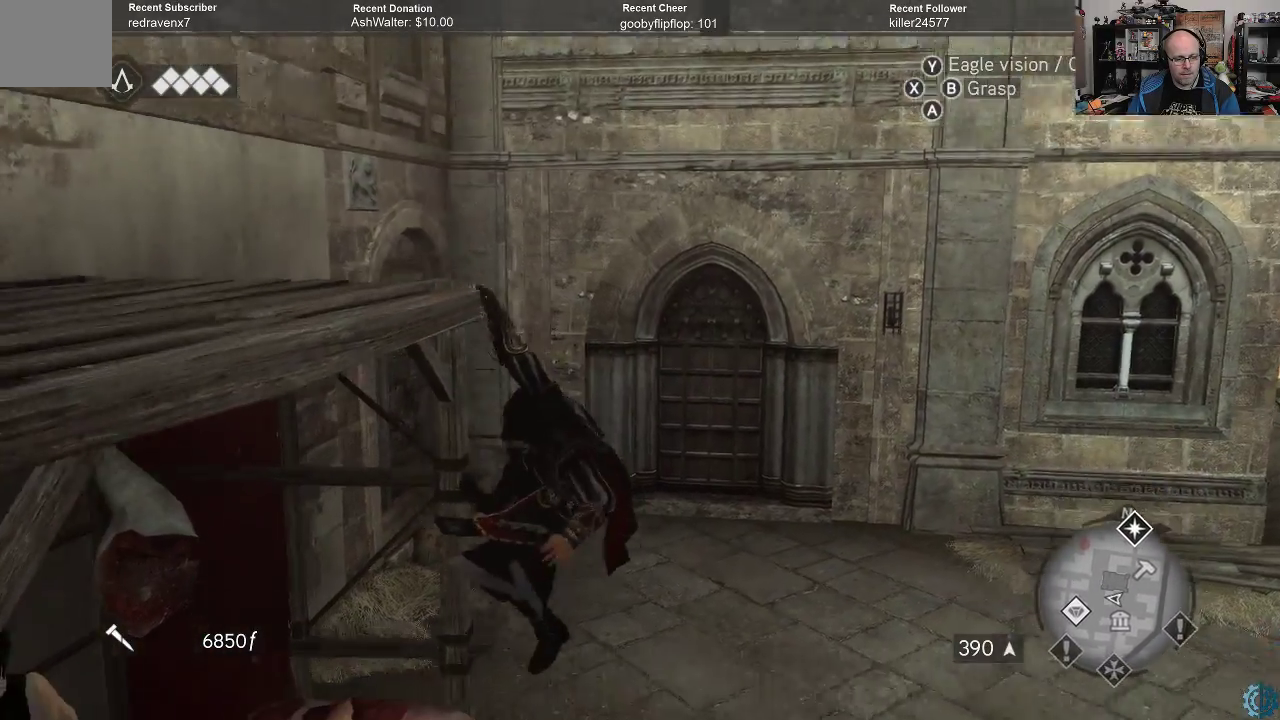
{"buttons": [], "left_stick": "down", "right_stick": "center", "events": [[333, "left_stick", "down-left"], [467, "left_stick", "down"]]}
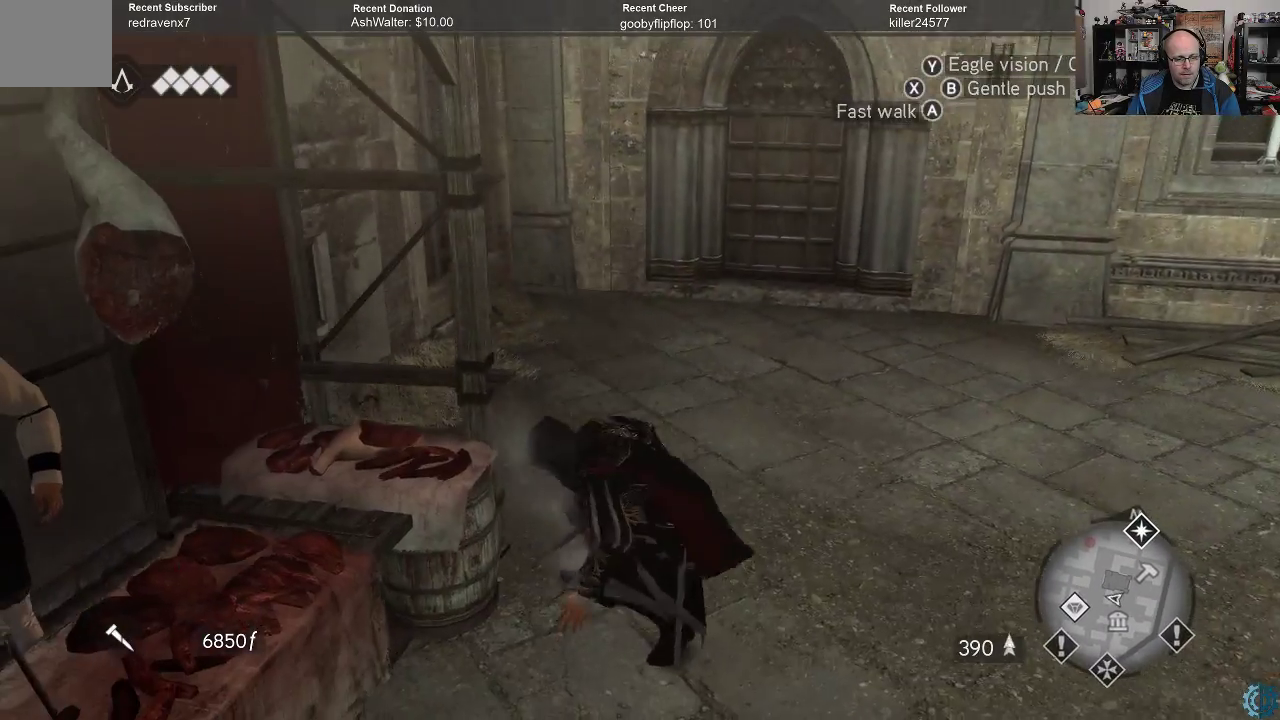
{"buttons": [], "left_stick": "left", "right_stick": "center", "events": [[300, "left_stick", "center"], [400, "left_stick", "left"]]}
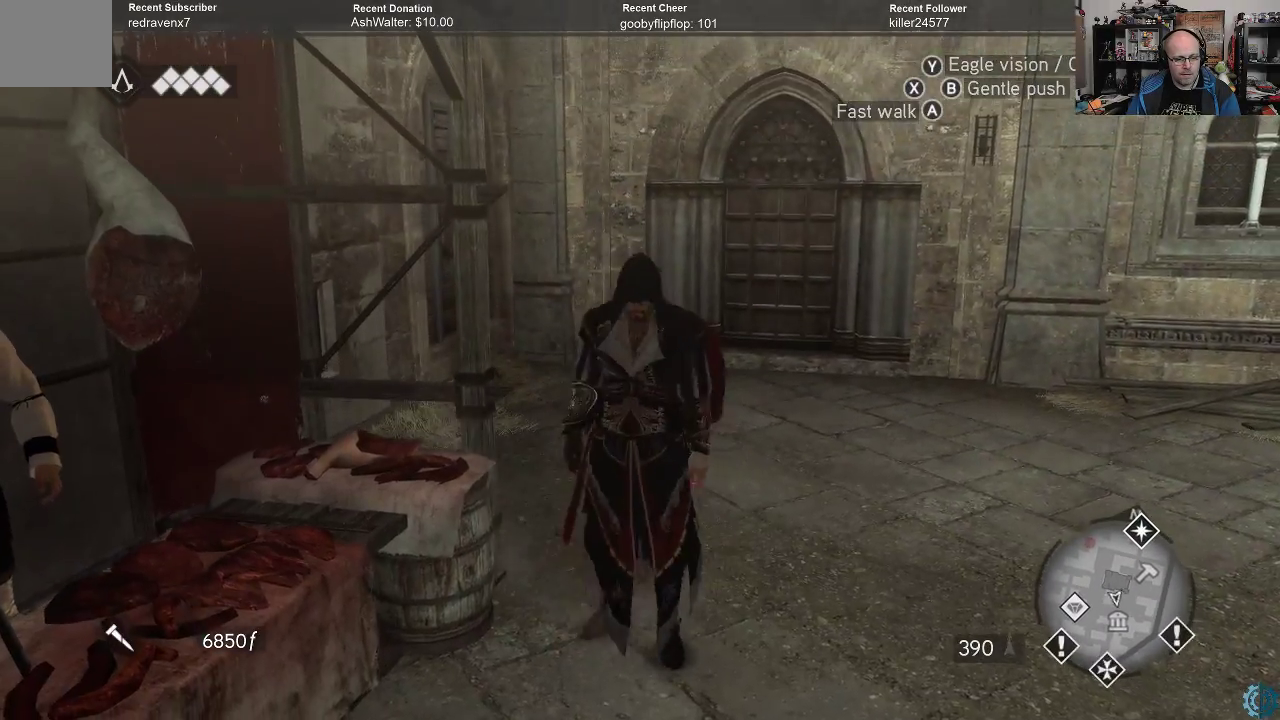
{"buttons": ["R2"], "left_stick": "left", "right_stick": "center", "events": [[167, "R2", "down"]]}
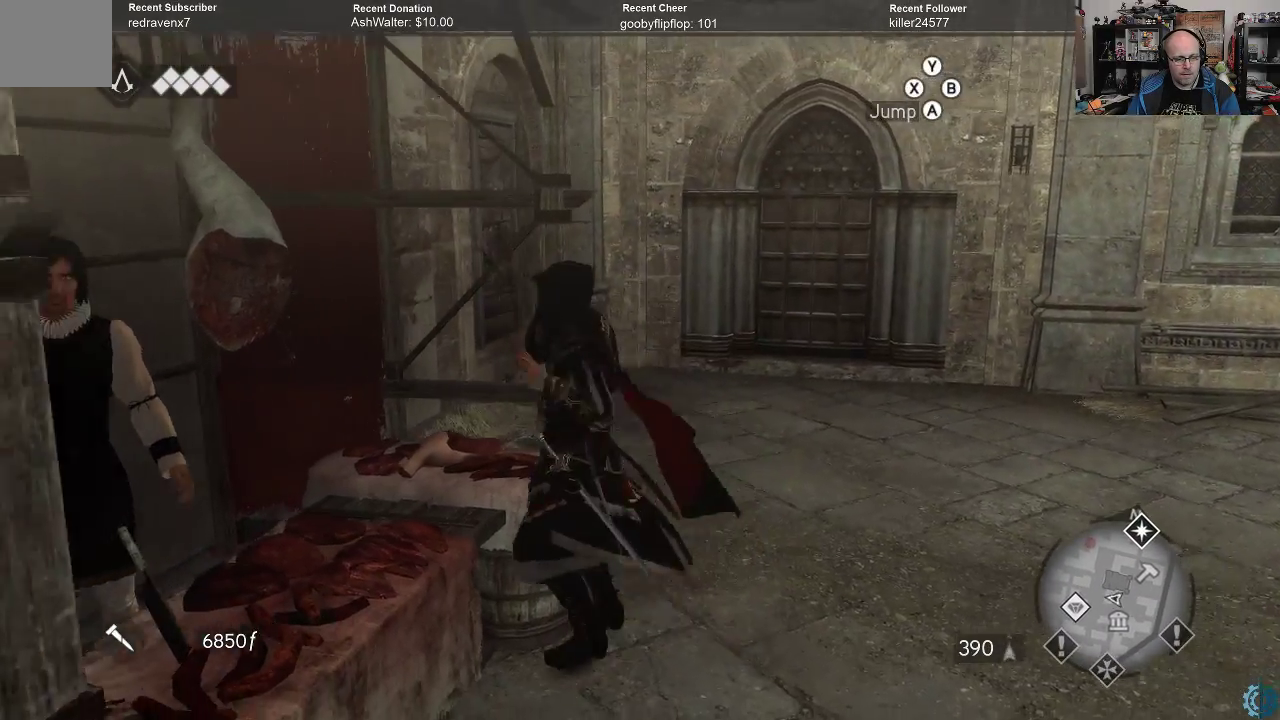
{"buttons": ["R2"], "left_stick": "up-left", "right_stick": "center", "events": [[133, "left_stick", "up-left"]]}
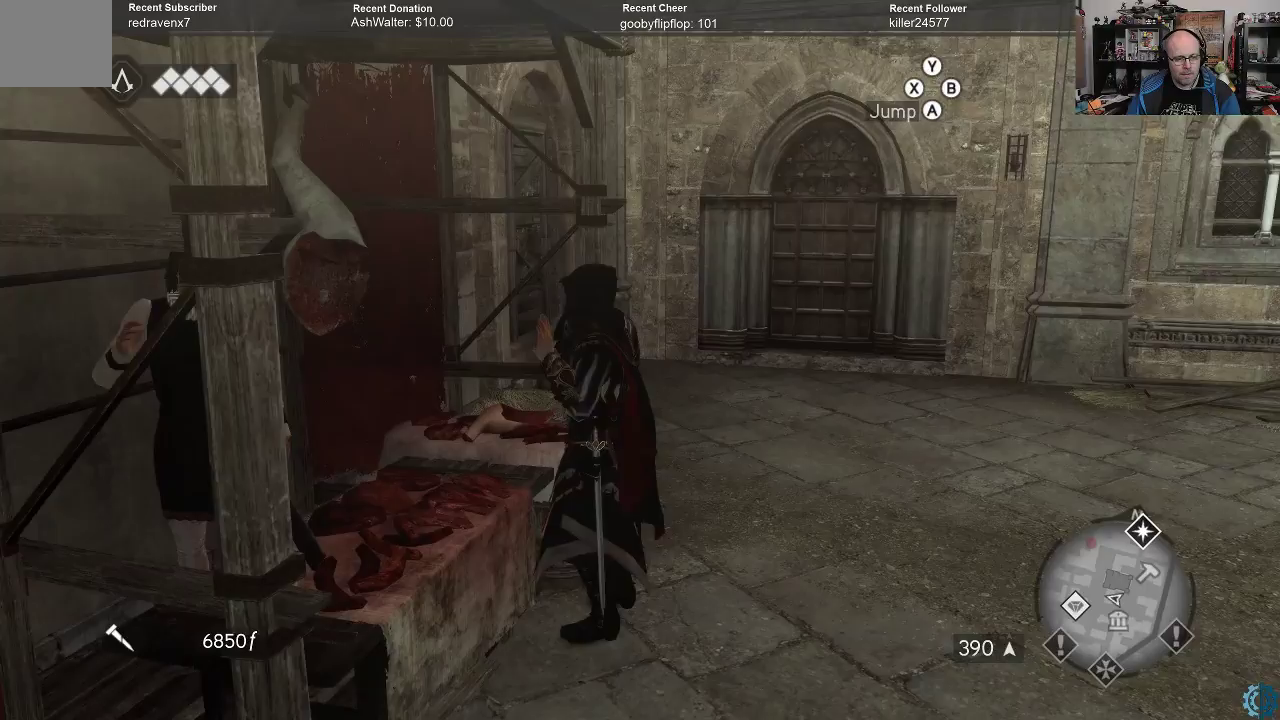
{"buttons": ["R2"], "left_stick": "up-left", "right_stick": "center", "events": []}
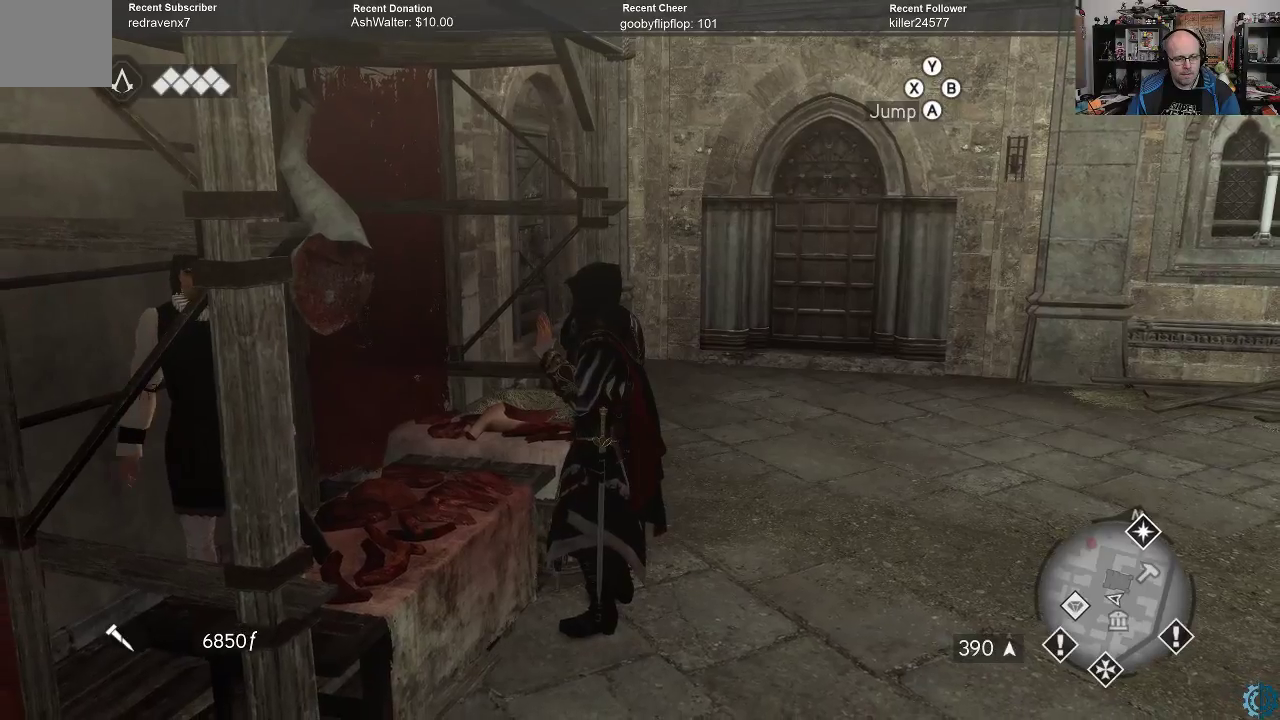
{"buttons": ["R2"], "left_stick": "up-left", "right_stick": "center", "events": [[267, "left_stick", "down-left"], [500, "left_stick", "up-left"]]}
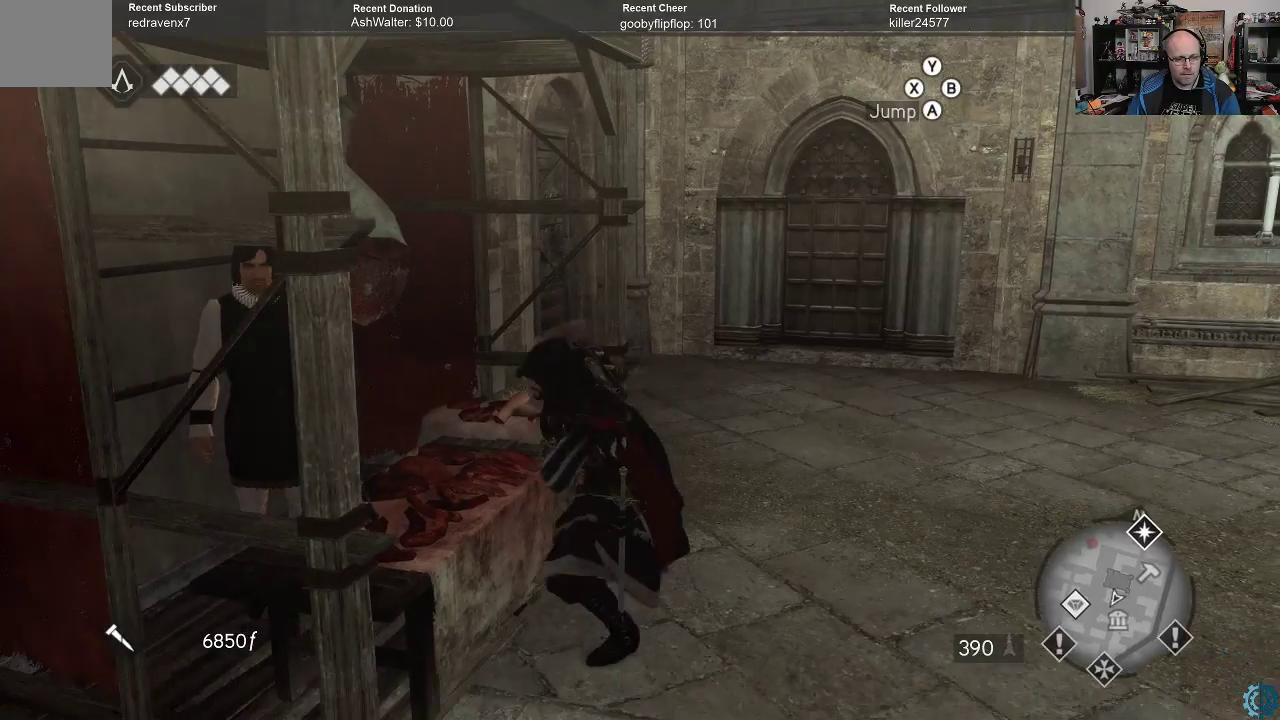
{"buttons": ["R2"], "left_stick": "up-left", "right_stick": "center", "events": []}
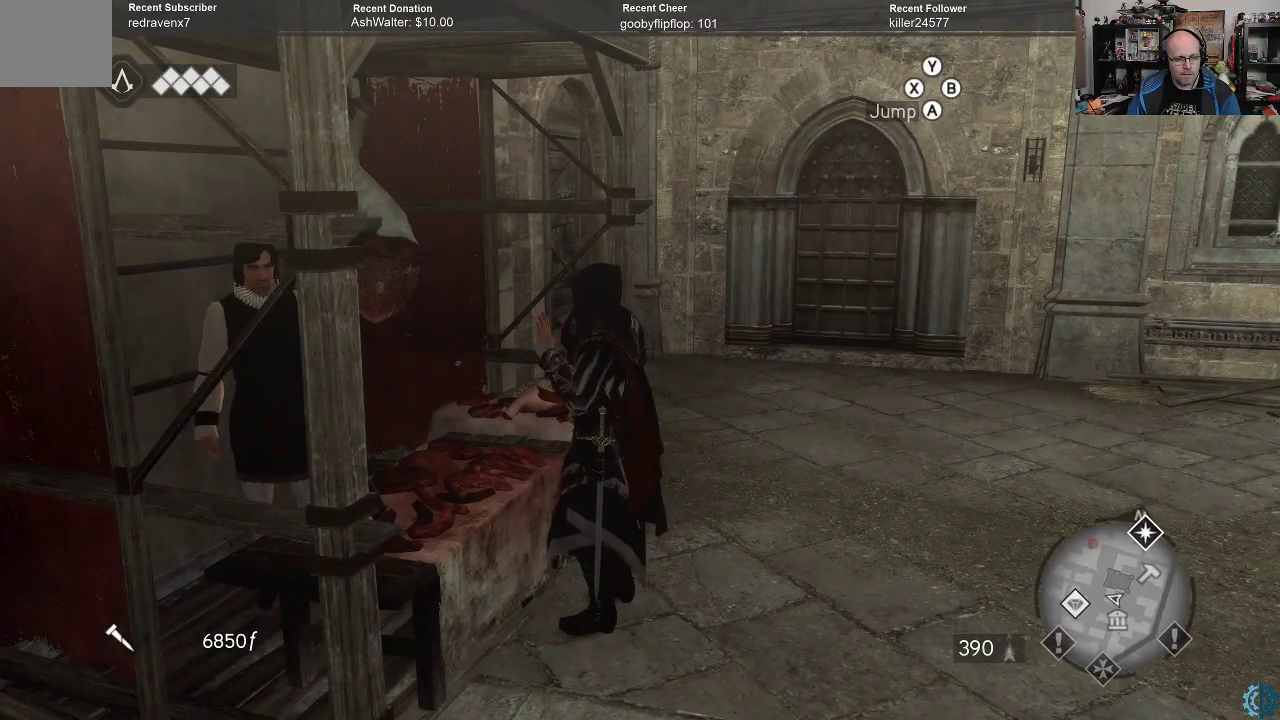
{"buttons": ["R2"], "left_stick": "up-left", "right_stick": "center", "events": [[133, "left_stick", "down-left"], [300, "left_stick", "left"], [500, "left_stick", "up-left"]]}
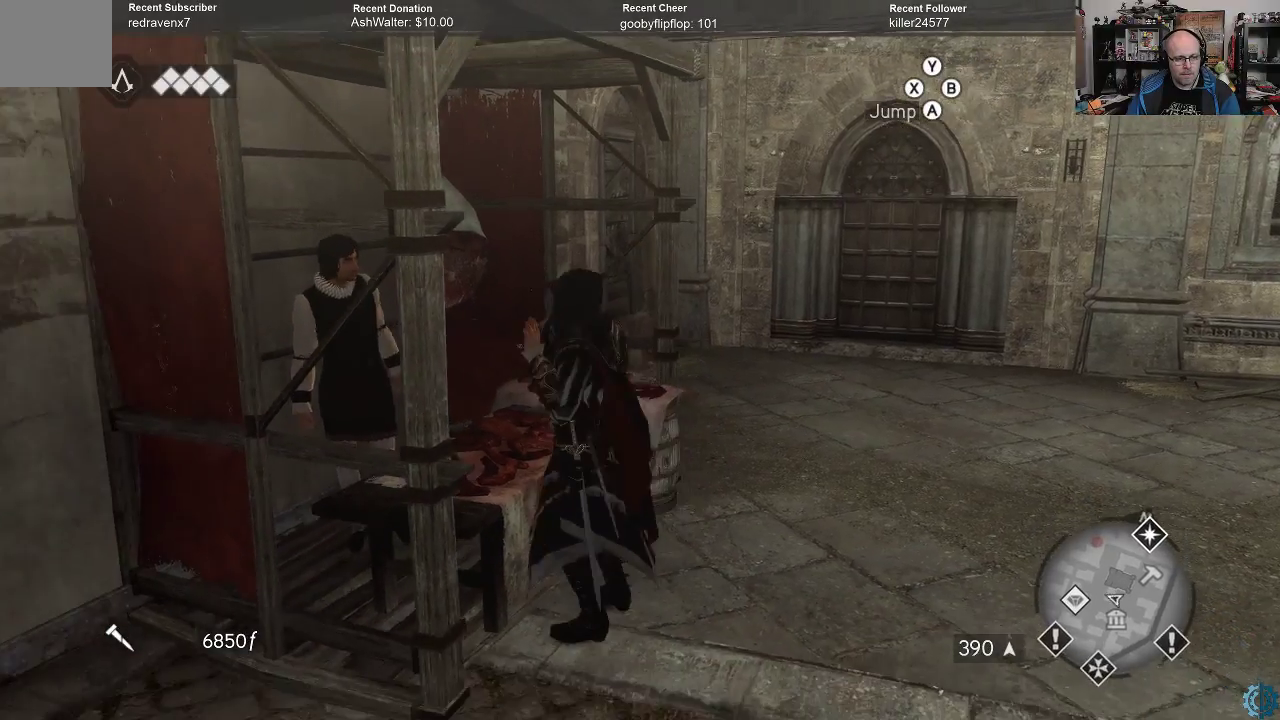
{"buttons": ["R2"], "left_stick": "up", "right_stick": "center", "events": [[400, "left_stick", "up"]]}
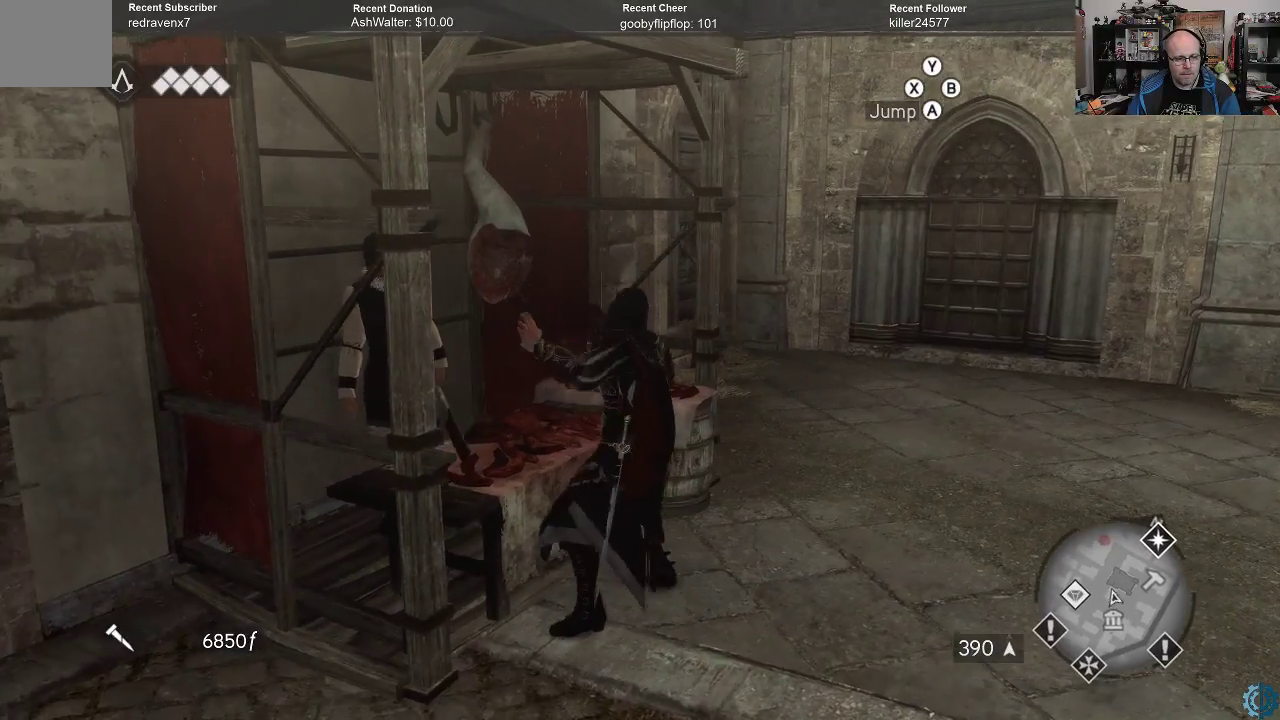
{"buttons": ["R2"], "left_stick": "up-left", "right_stick": "center", "events": [[67, "left_stick", "up-left"]]}
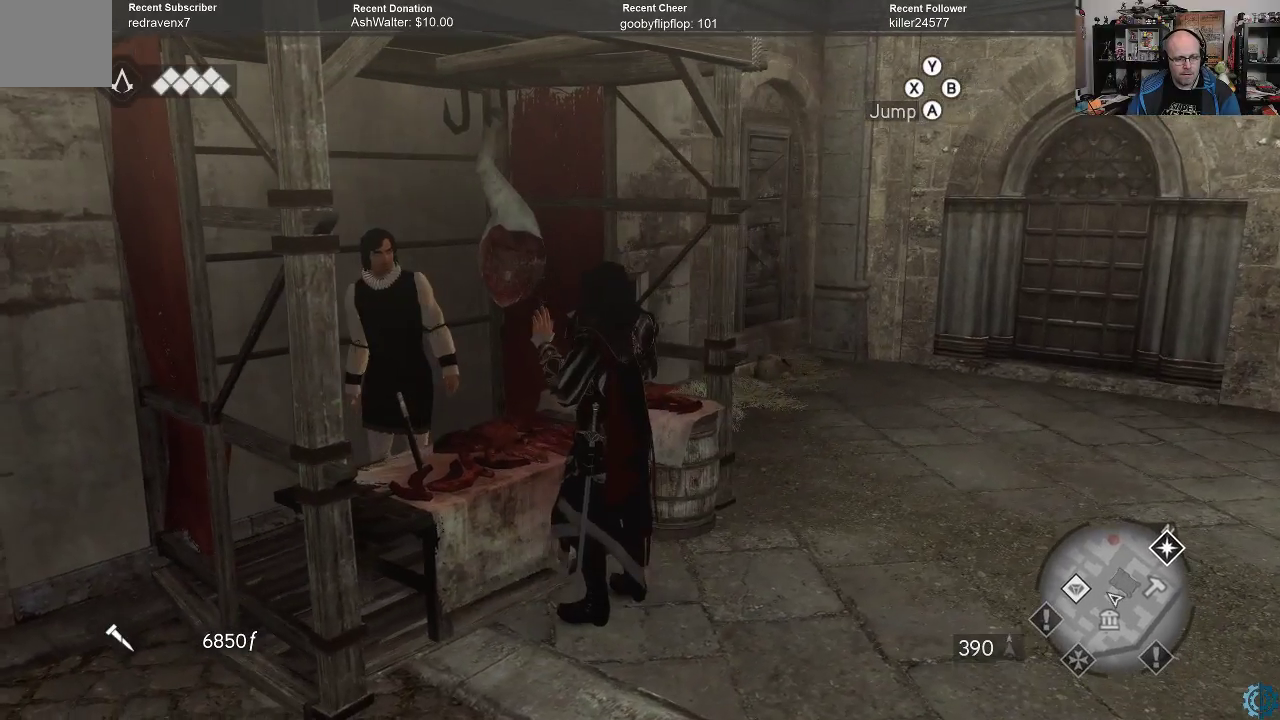
{"buttons": ["R2"], "left_stick": "up-left", "right_stick": "center", "events": [[33, "left_stick", "left"], [233, "left_stick", "up-left"]]}
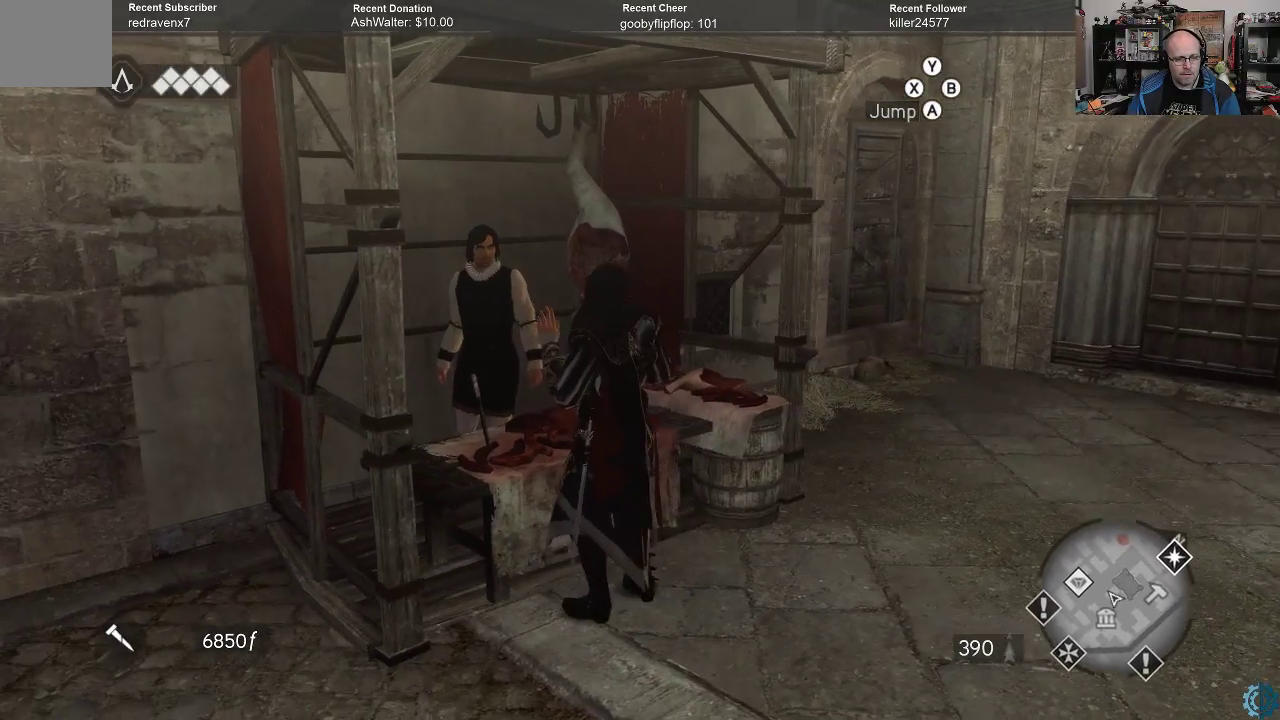
{"buttons": ["R2"], "left_stick": "up", "right_stick": "center", "events": [[100, "left_stick", "up"]]}
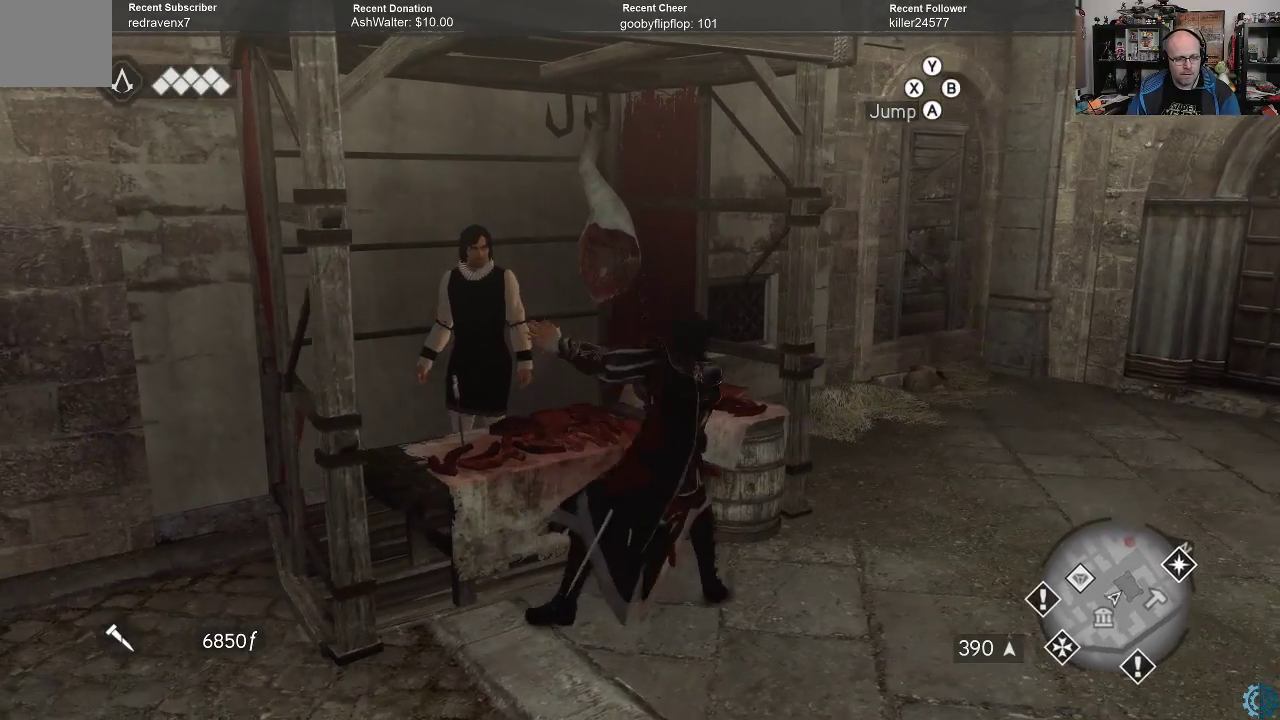
{"buttons": ["R2"], "left_stick": "up-left", "right_stick": "center", "events": [[133, "left_stick", "up-left"]]}